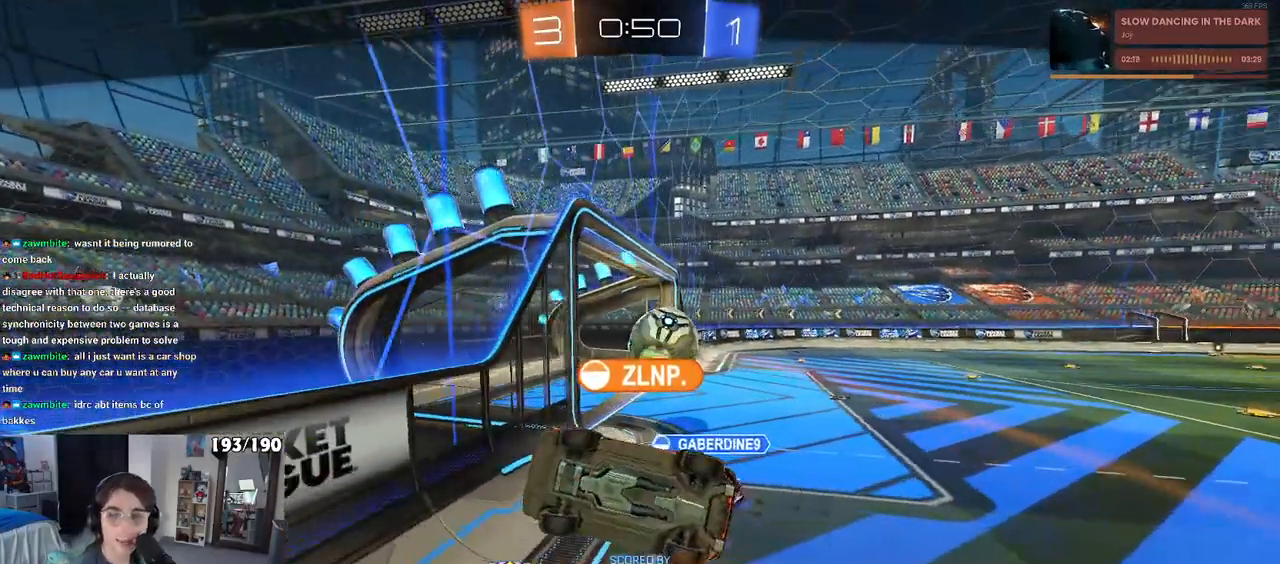
Gameplay with a controller (PlayStation layout); each line is a JSON object with the inputs held at the frame after it. "events" lists button and stick changes between this image and that frame as [ms after this image, input, new state], when the widget could be followed in between. Not read: R2.
{"buttons": [], "left_stick": "center", "right_stick": "center", "events": [[17, "CROSS", "down"], [167, "CROSS", "up"], [300, "CROSS", "down"], [433, "CROSS", "up"]]}
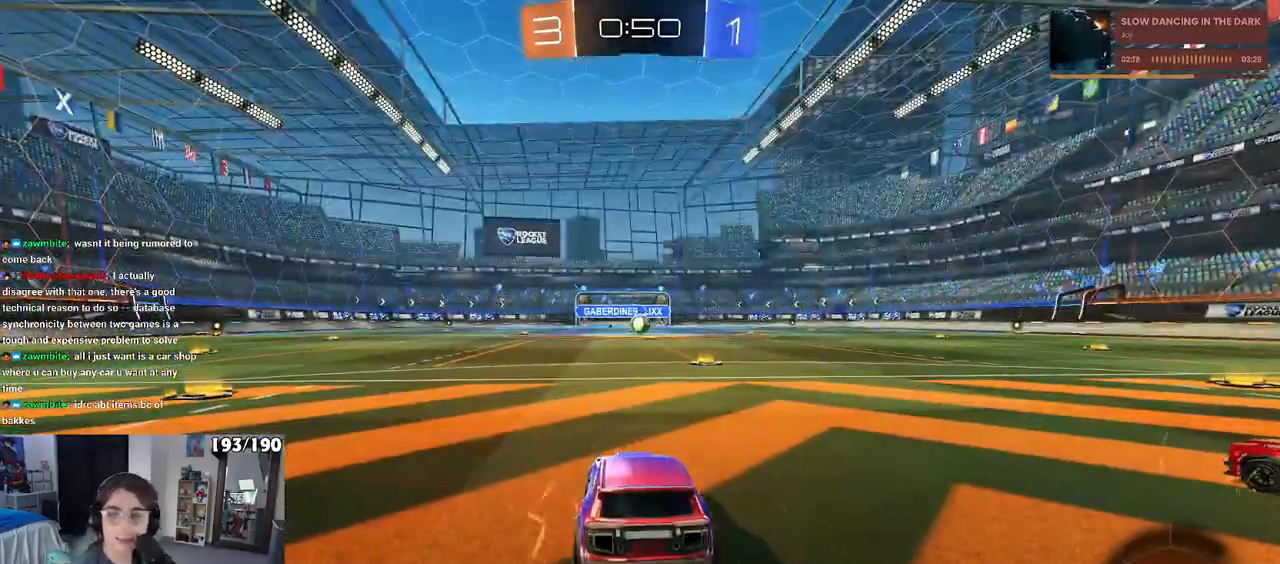
{"buttons": [], "left_stick": "center", "right_stick": "center", "events": [[150, "TRIANGLE", "down"], [233, "TRIANGLE", "up"], [333, "TRIANGLE", "down"], [417, "TRIANGLE", "up"]]}
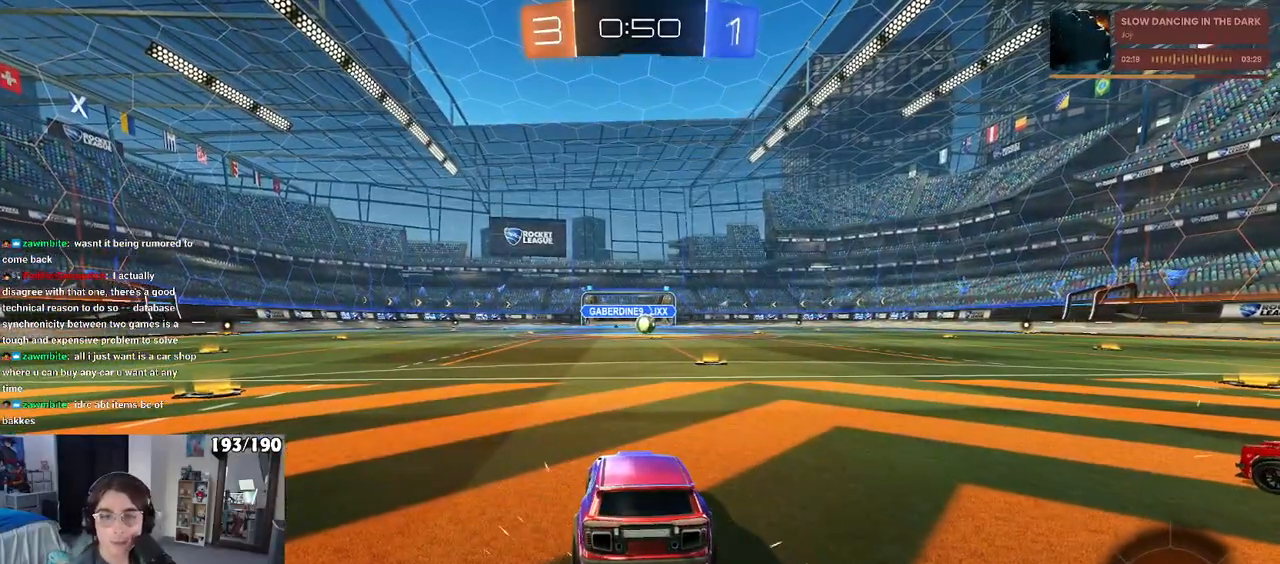
{"buttons": [], "left_stick": "center", "right_stick": "center", "events": []}
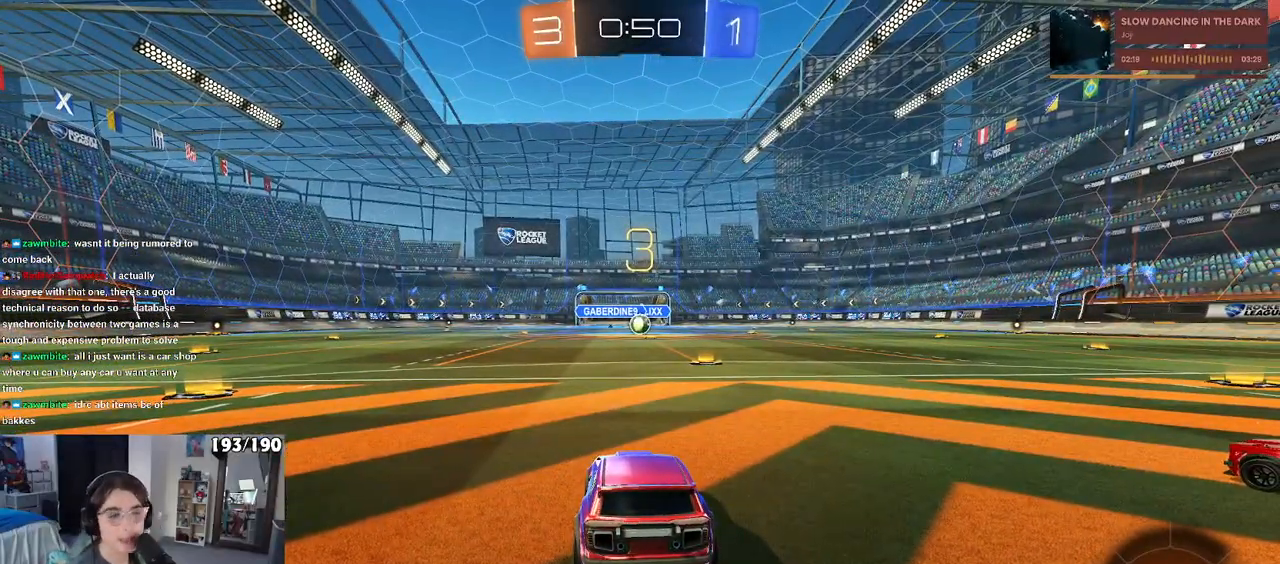
{"buttons": [], "left_stick": "center", "right_stick": "center", "events": [[350, "TRIANGLE", "down"], [467, "TRIANGLE", "up"]]}
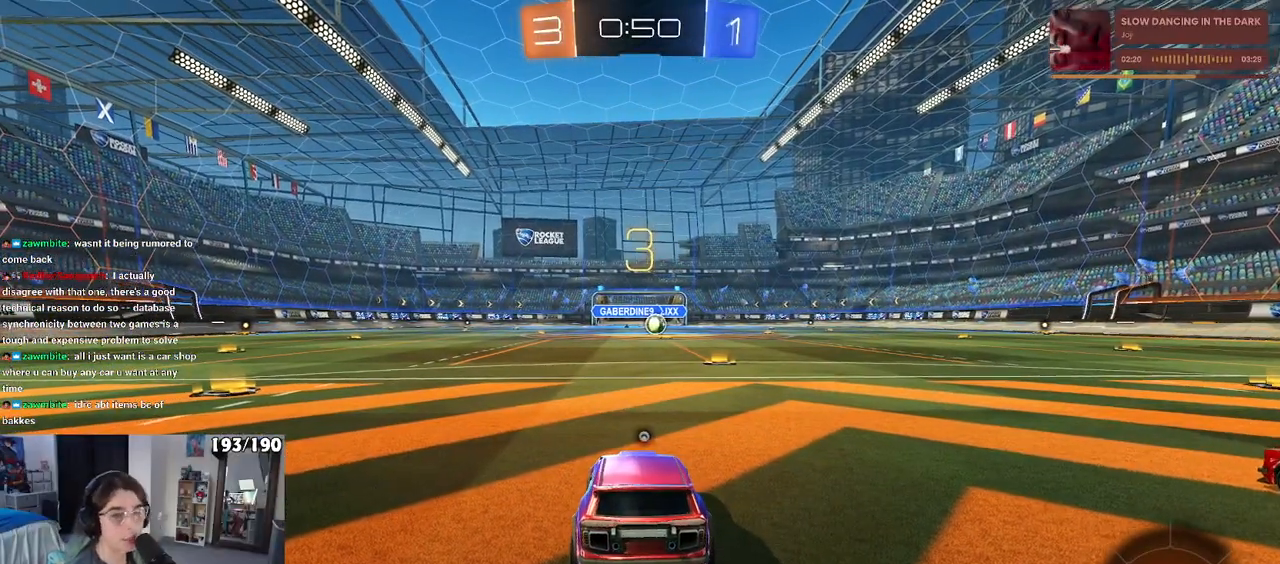
{"buttons": [], "left_stick": "center", "right_stick": "center", "events": [[300, "TRIANGLE", "down"], [417, "TRIANGLE", "up"]]}
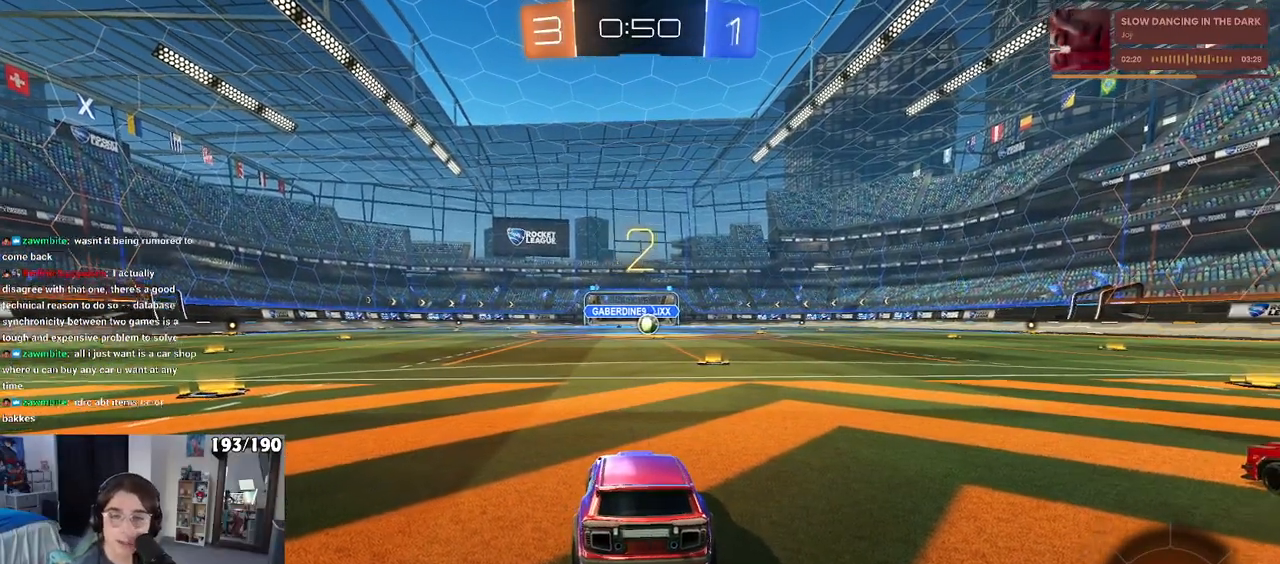
{"buttons": [], "left_stick": "center", "right_stick": "center", "events": [[283, "TRIANGLE", "down"], [383, "TRIANGLE", "up"]]}
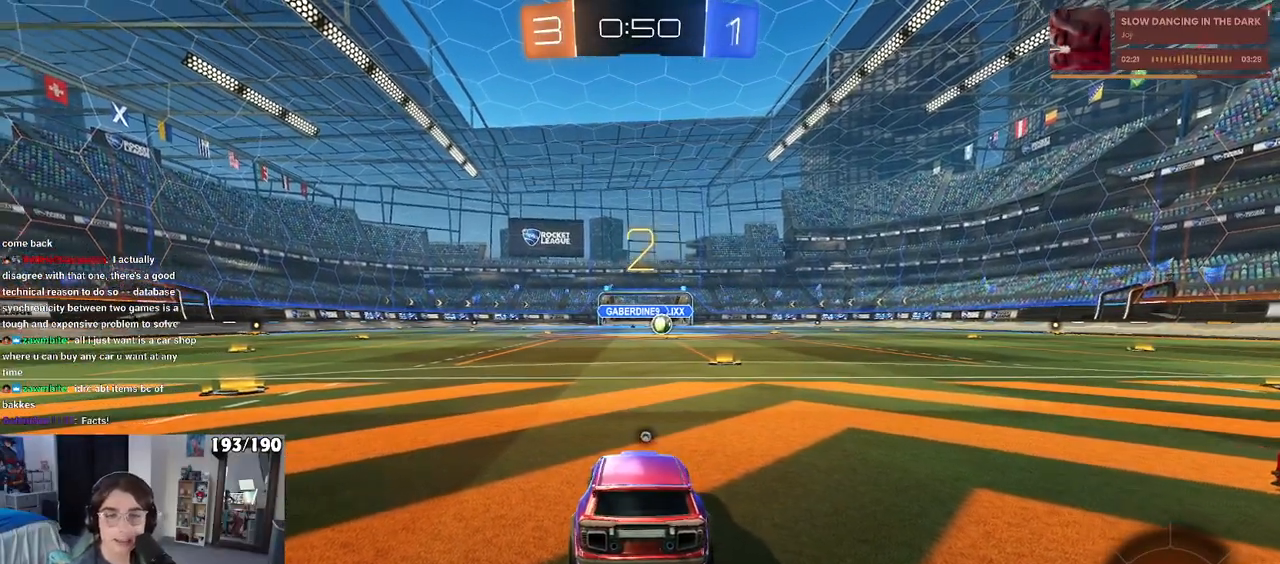
{"buttons": [], "left_stick": "center", "right_stick": "center", "events": []}
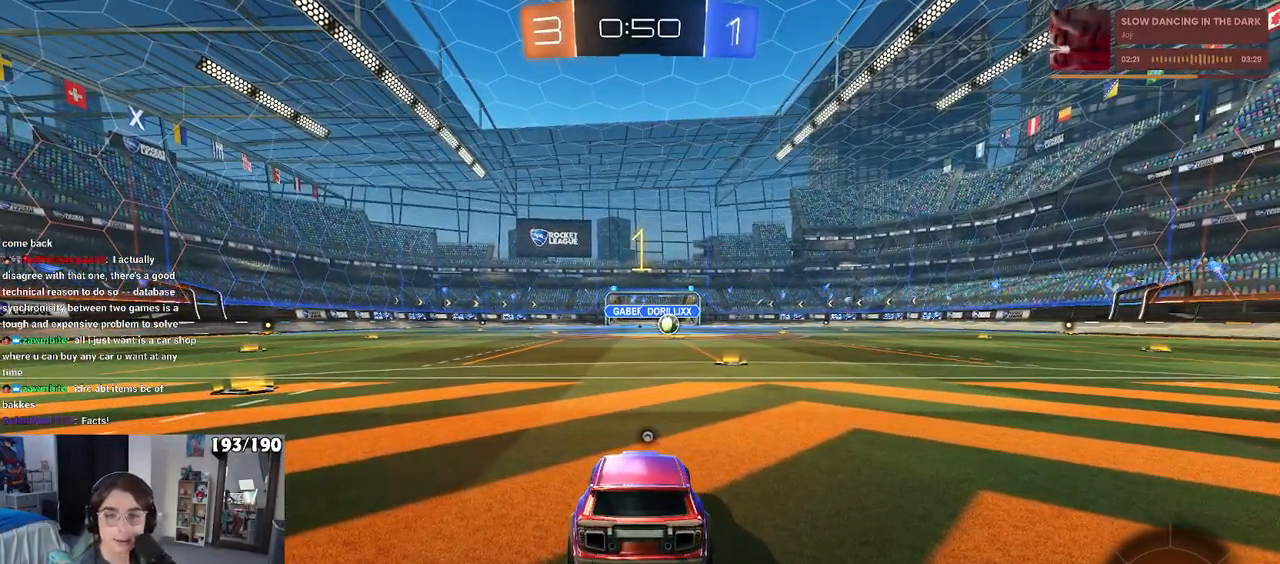
{"buttons": ["R1"], "left_stick": "right", "right_stick": "center", "events": [[350, "left_stick", "right"], [500, "R1", "down"]]}
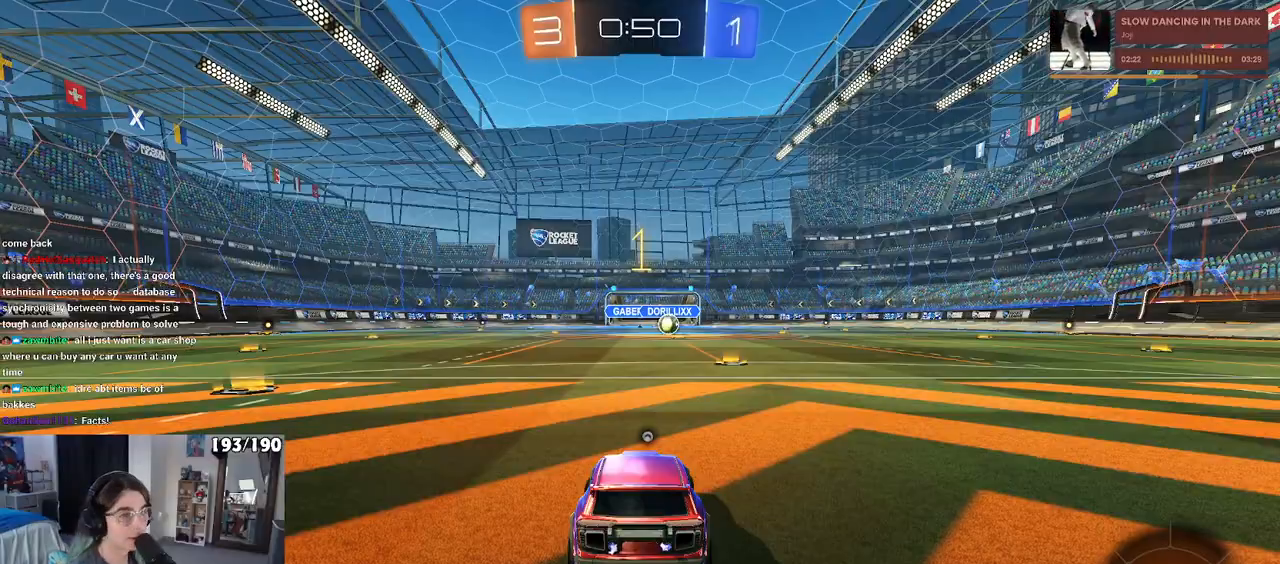
{"buttons": ["R1"], "left_stick": "center", "right_stick": "center", "events": [[167, "TRIANGLE", "down"], [167, "left_stick", "center"], [250, "TRIANGLE", "up"], [450, "left_stick", "right"], [500, "left_stick", "center"]]}
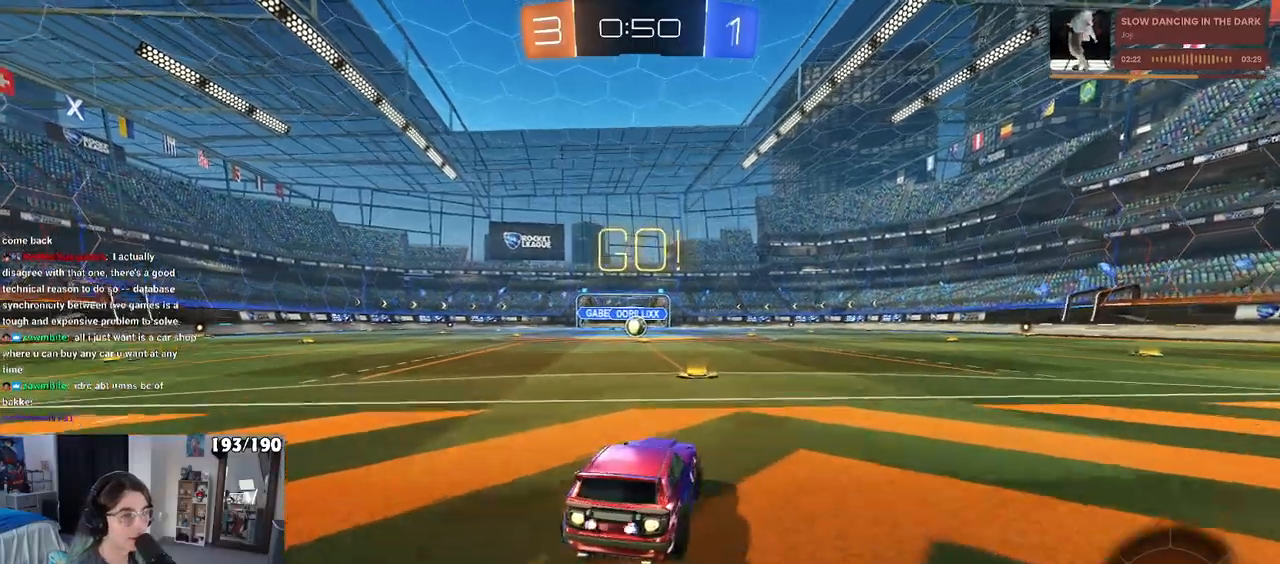
{"buttons": ["SQUARE", "R1"], "left_stick": "down", "right_stick": "center", "events": [[33, "CROSS", "down"], [33, "left_stick", "up"], [133, "CROSS", "up"], [133, "left_stick", "up-left"], [200, "CROSS", "down"], [233, "SQUARE", "down"], [250, "left_stick", "down-left"], [283, "CROSS", "up"], [300, "left_stick", "down"]]}
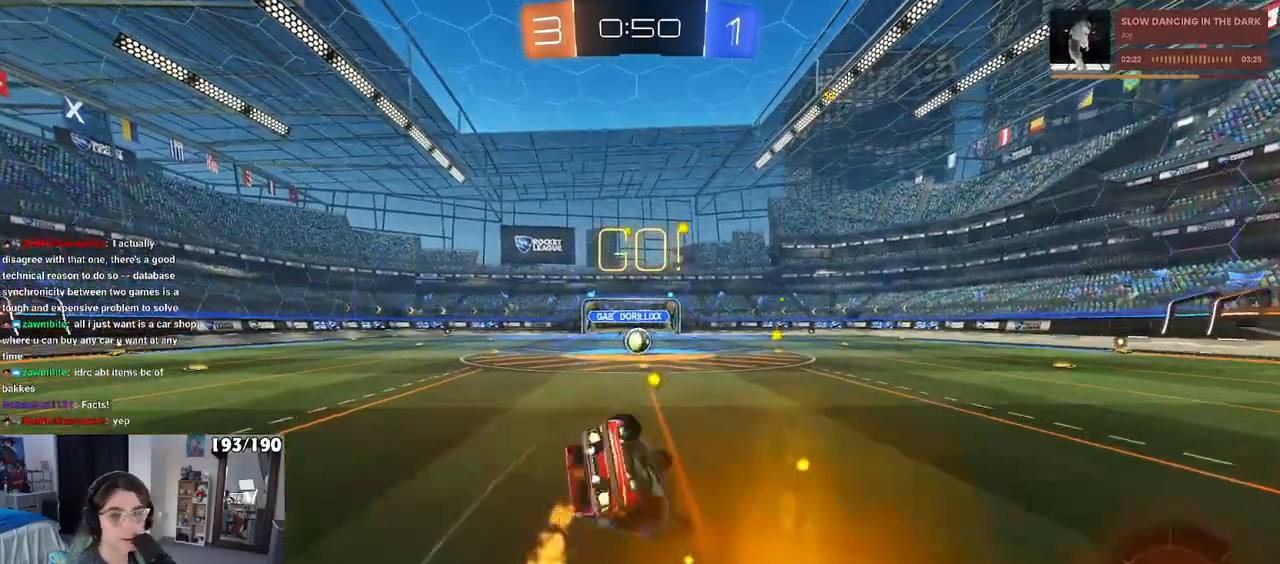
{"buttons": ["SQUARE", "R1"], "left_stick": "down-left", "right_stick": "center", "events": [[67, "left_stick", "down-left"]]}
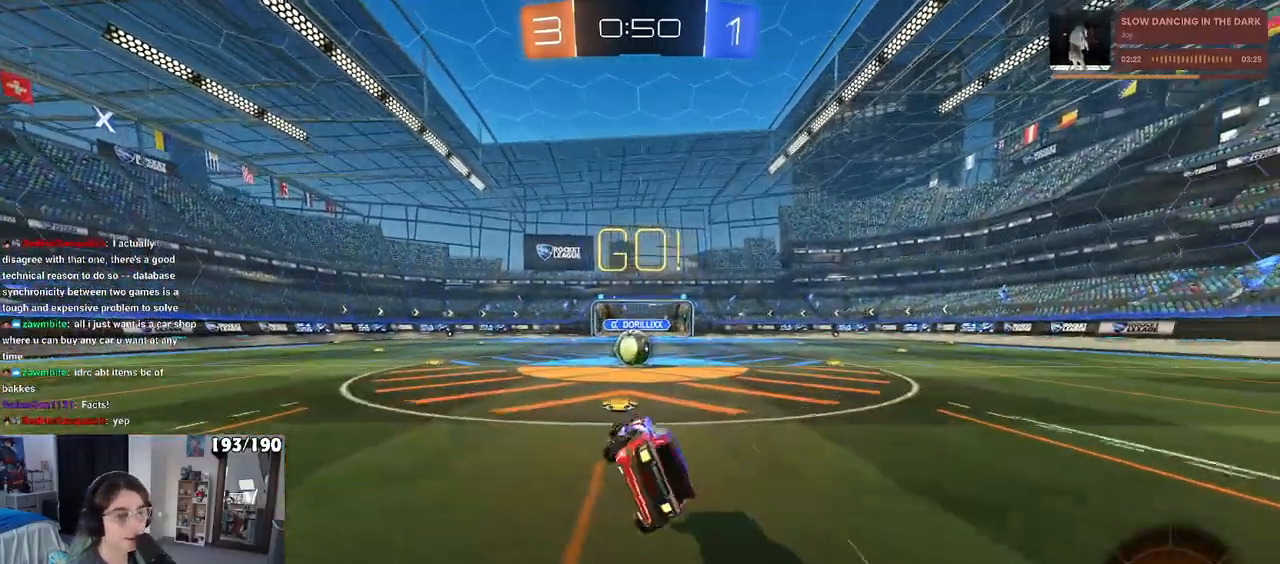
{"buttons": ["CROSS"], "left_stick": "up-right", "right_stick": "center", "events": [[167, "left_stick", "center"], [183, "R1", "up"], [183, "SQUARE", "up"], [400, "left_stick", "up-right"], [450, "CROSS", "down"]]}
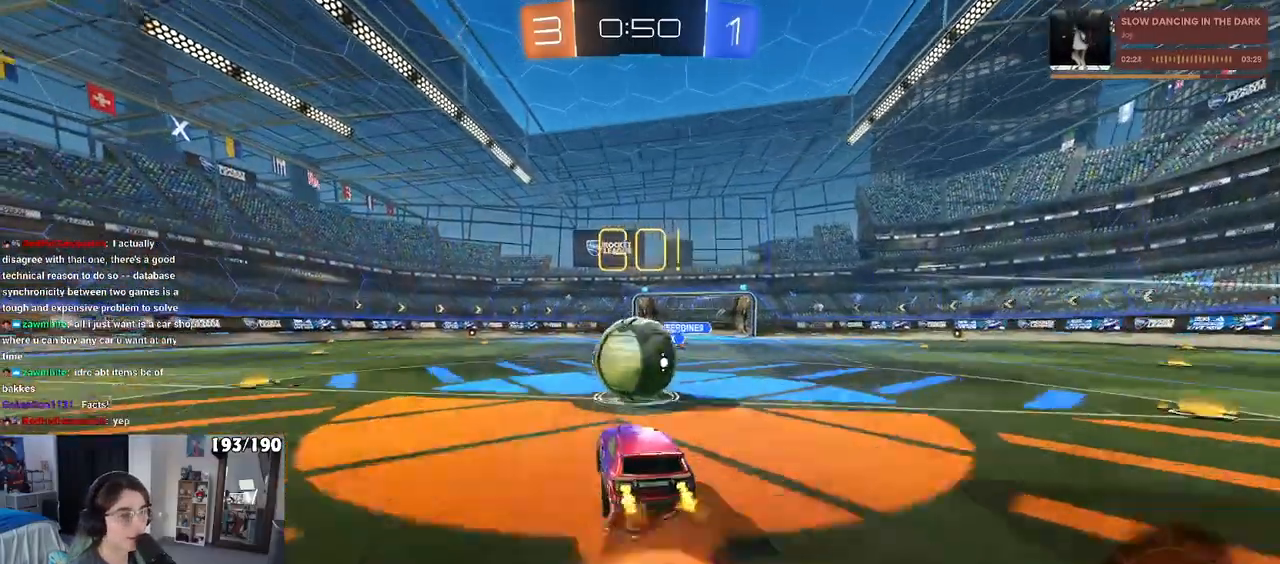
{"buttons": ["SQUARE"], "left_stick": "down", "right_stick": "center", "events": [[17, "left_stick", "up"], [83, "CROSS", "up"], [133, "left_stick", "up-left"], [167, "CROSS", "down"], [267, "left_stick", "down"], [317, "CROSS", "up"], [433, "SQUARE", "down"]]}
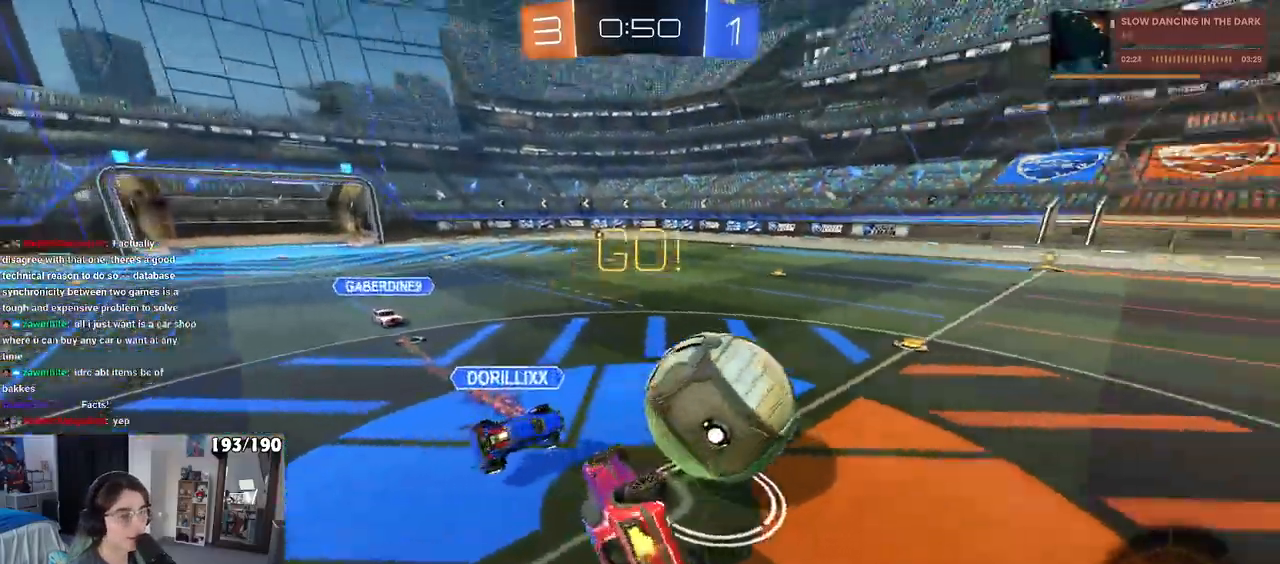
{"buttons": [], "left_stick": "down-left", "right_stick": "center", "events": [[117, "left_stick", "down-left"], [500, "SQUARE", "up"]]}
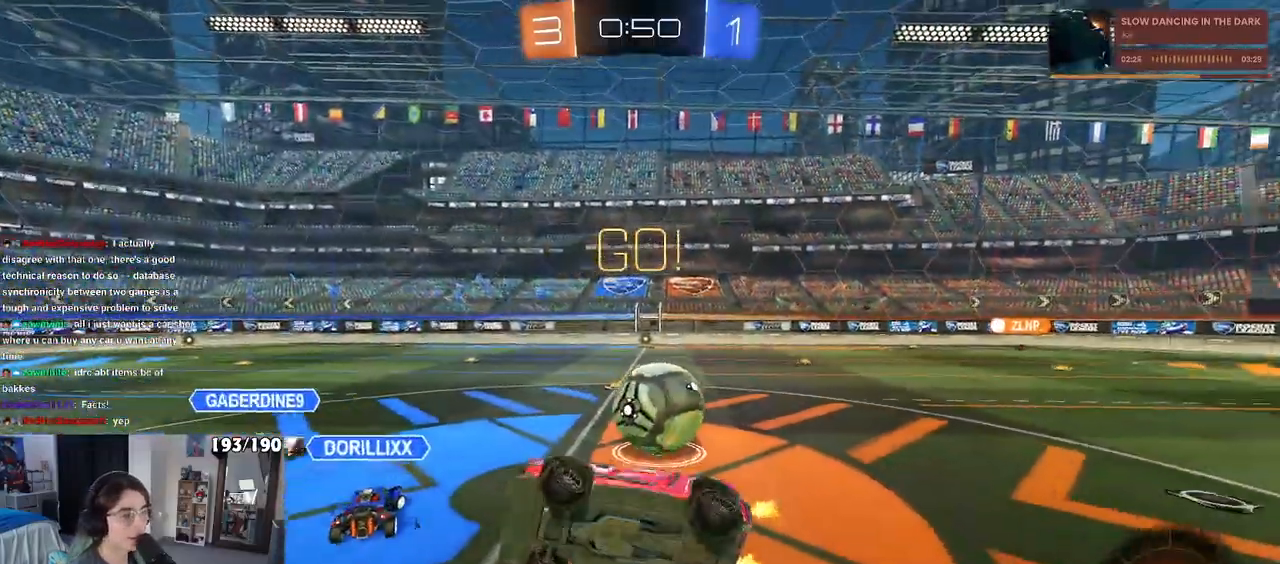
{"buttons": [], "left_stick": "left", "right_stick": "center", "events": [[50, "left_stick", "center"], [300, "left_stick", "left"]]}
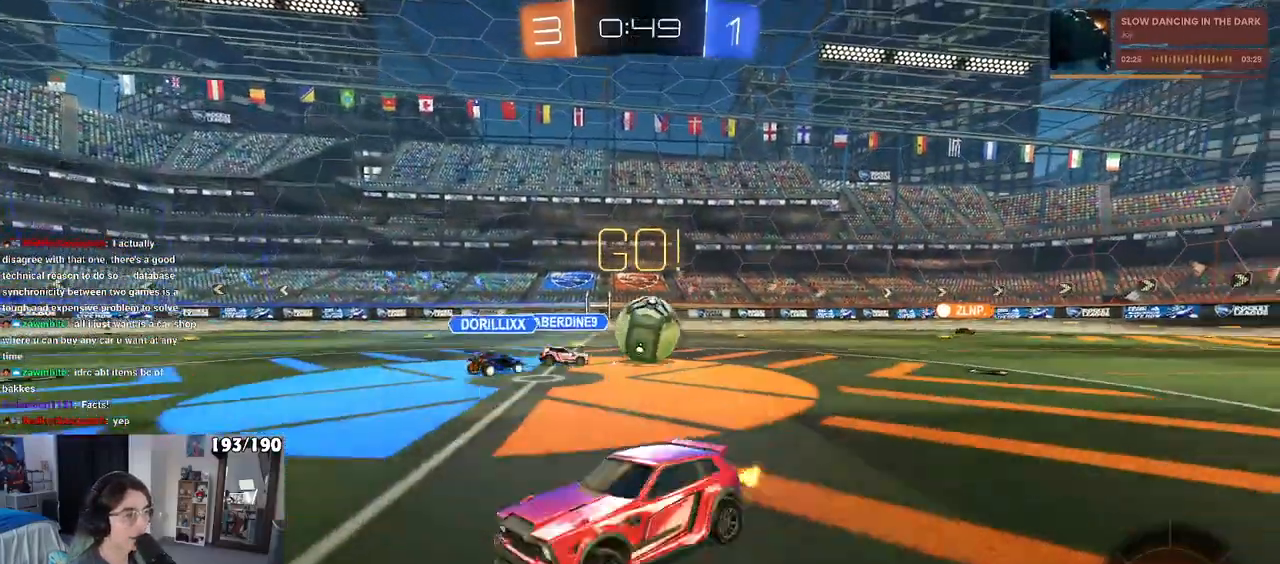
{"buttons": [], "left_stick": "left", "right_stick": "center", "events": [[200, "left_stick", "center"], [317, "left_stick", "left"]]}
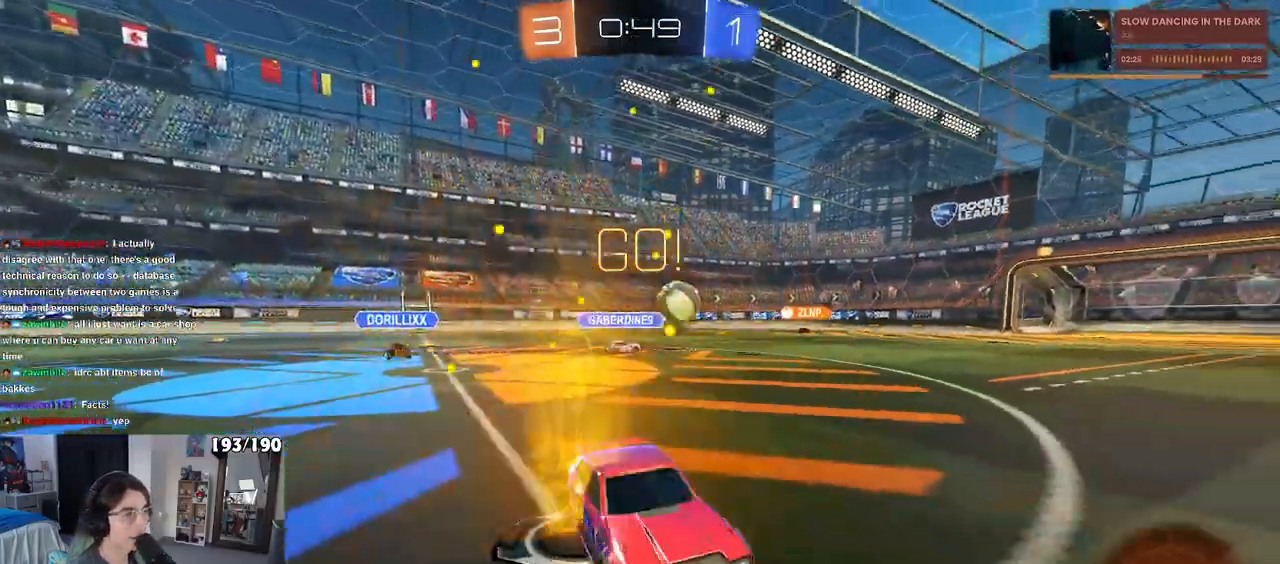
{"buttons": ["CROSS", "R1"], "left_stick": "center", "right_stick": "center", "events": [[117, "R1", "down"], [433, "left_stick", "center"], [467, "CROSS", "down"]]}
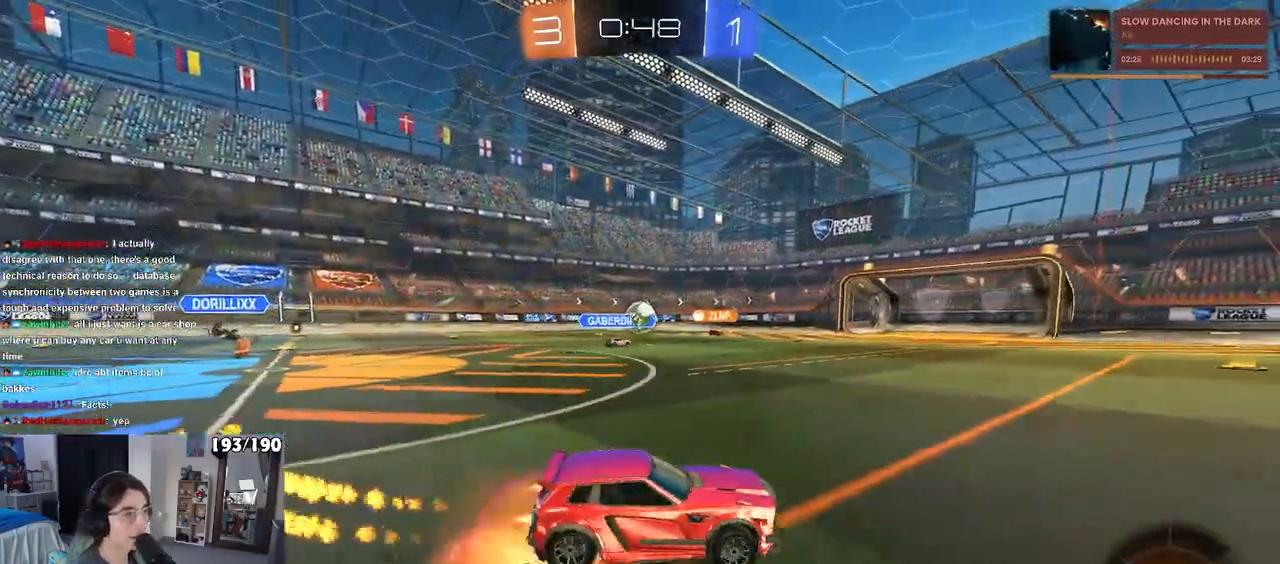
{"buttons": ["SQUARE"], "left_stick": "down-left", "right_stick": "center", "events": [[33, "left_stick", "up-left"], [50, "CROSS", "up"], [100, "CROSS", "down"], [150, "SQUARE", "down"], [167, "left_stick", "down-left"], [200, "CROSS", "up"], [400, "R1", "up"]]}
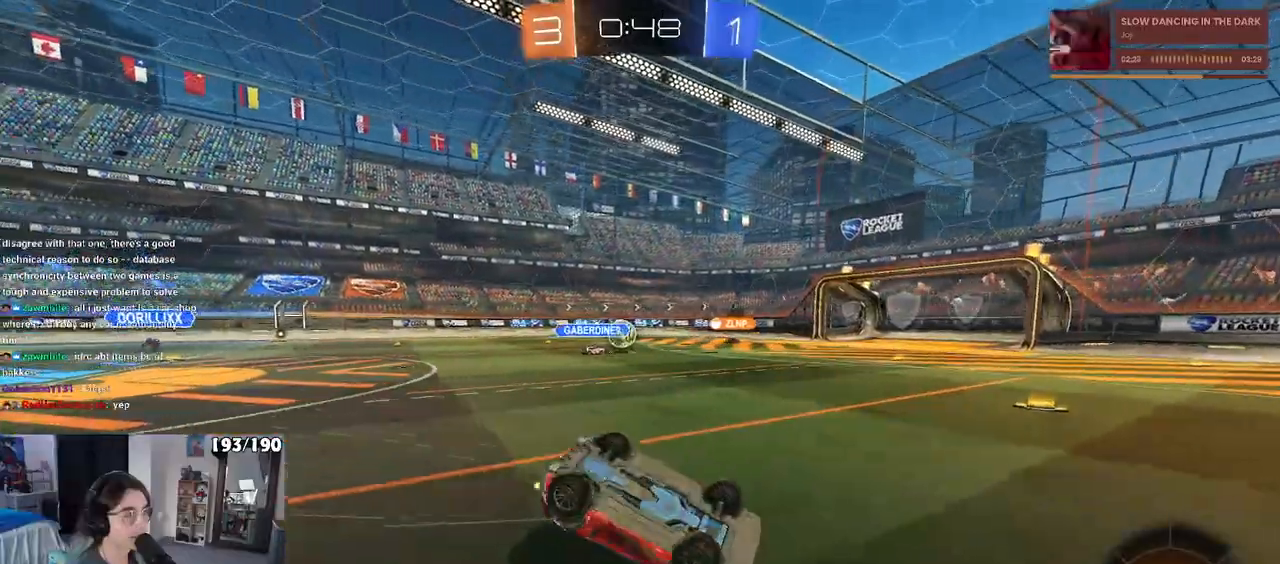
{"buttons": [], "left_stick": "center", "right_stick": "center", "events": [[417, "SQUARE", "up"], [450, "left_stick", "center"]]}
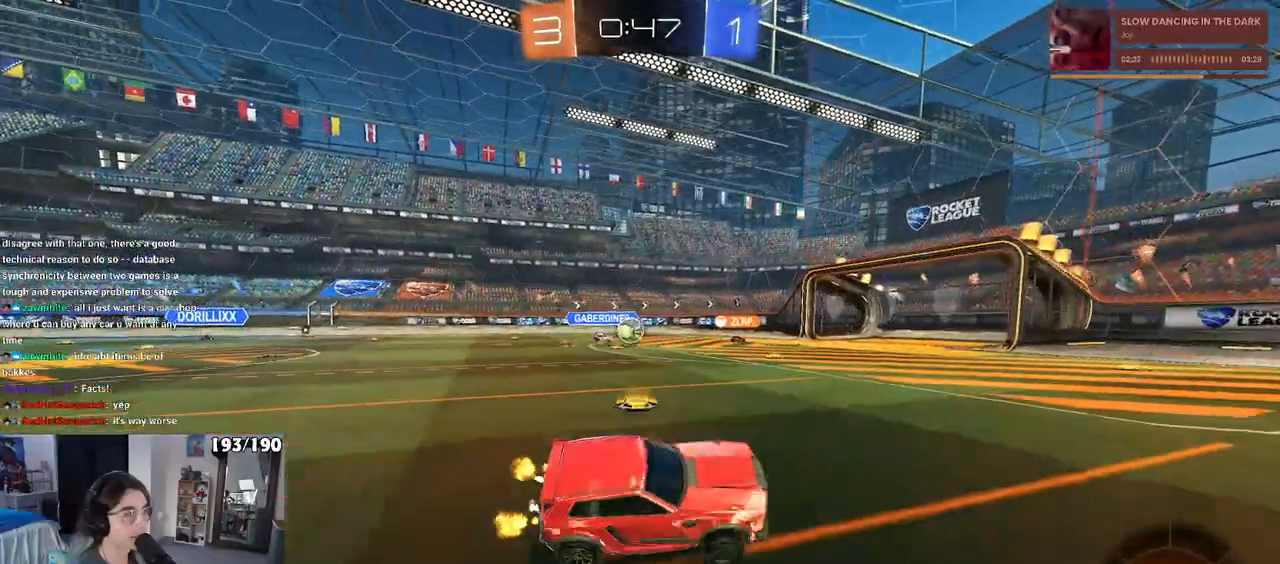
{"buttons": [], "left_stick": "center", "right_stick": "center", "events": [[33, "left_stick", "right"], [250, "left_stick", "center"]]}
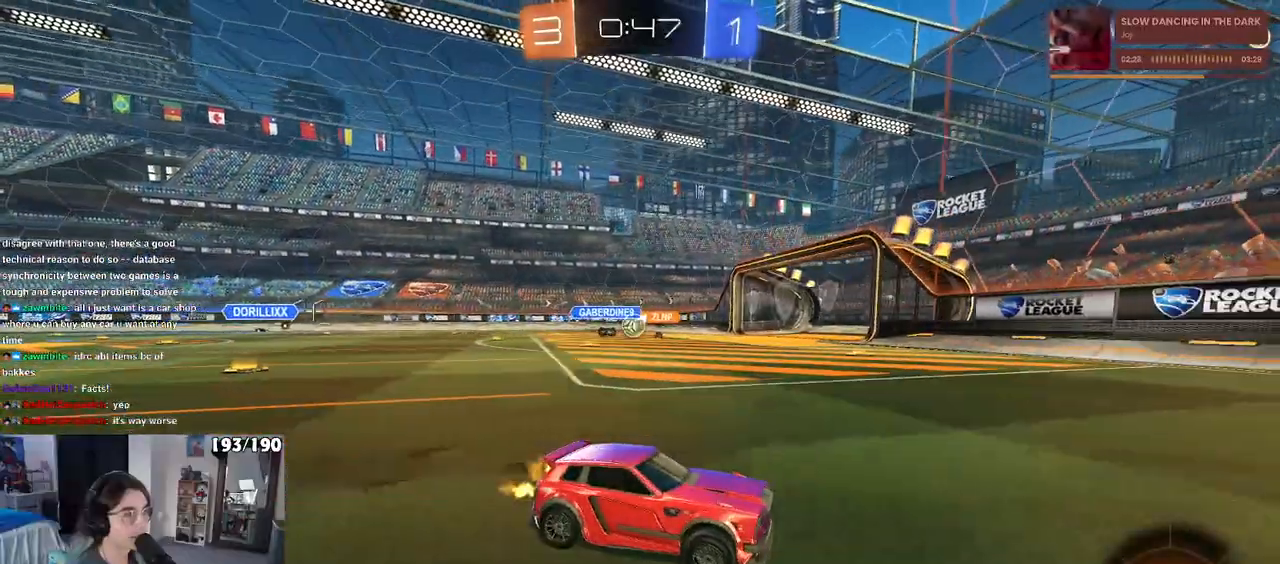
{"buttons": [], "left_stick": "left", "right_stick": "center", "events": [[100, "left_stick", "left"]]}
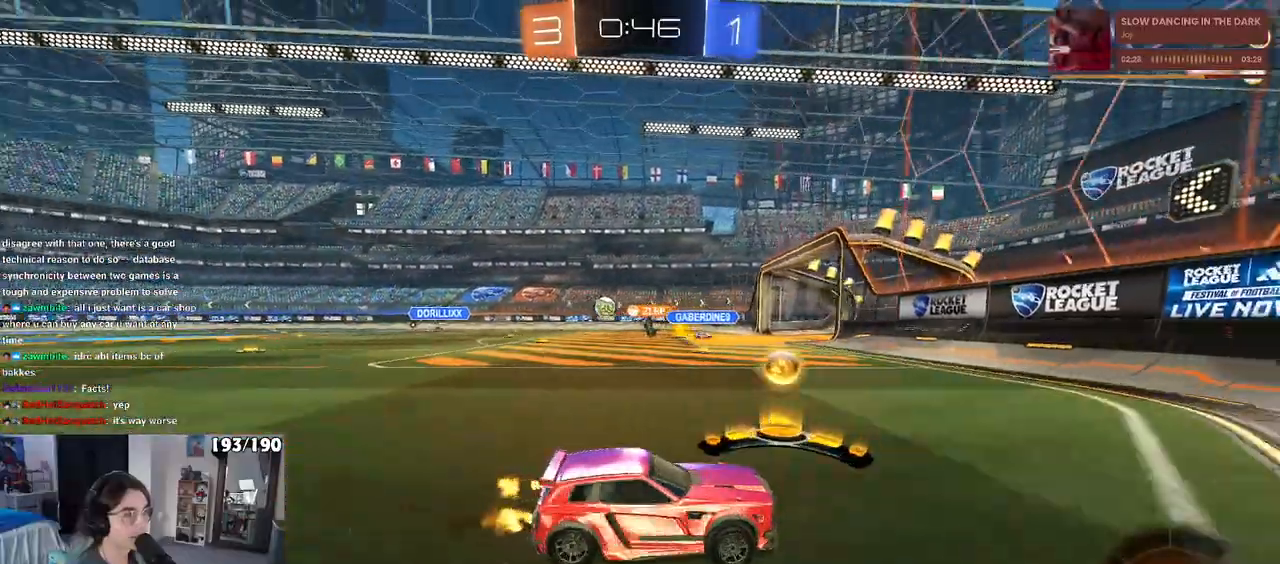
{"buttons": [], "left_stick": "left", "right_stick": "center"}
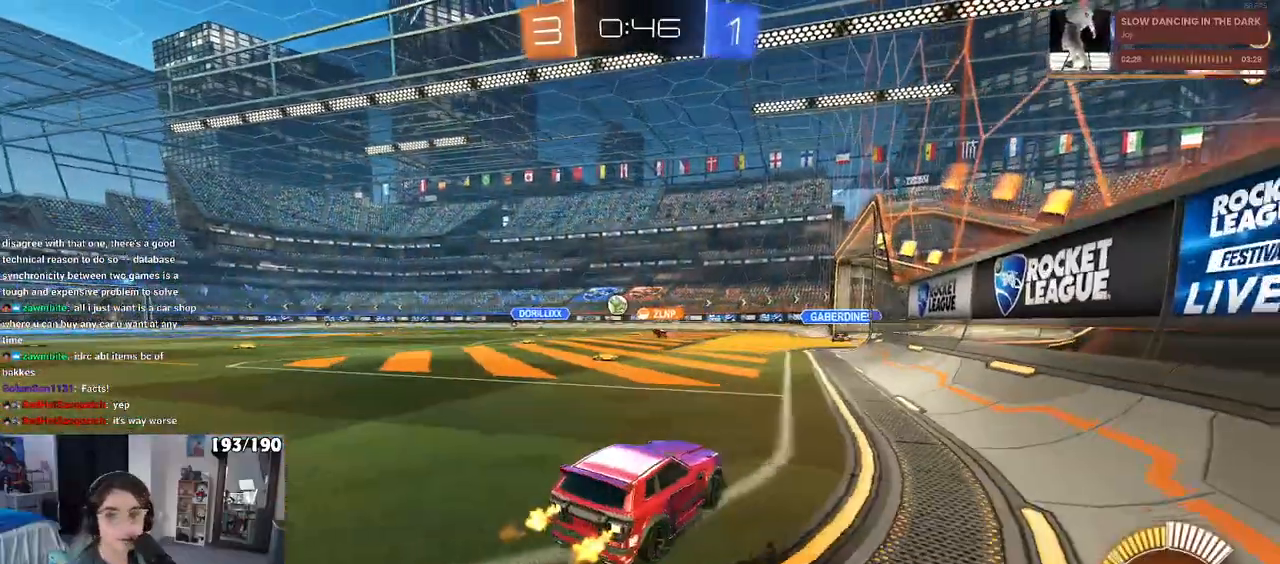
{"buttons": [], "left_stick": "center", "right_stick": "center", "events": [[100, "left_stick", "center"]]}
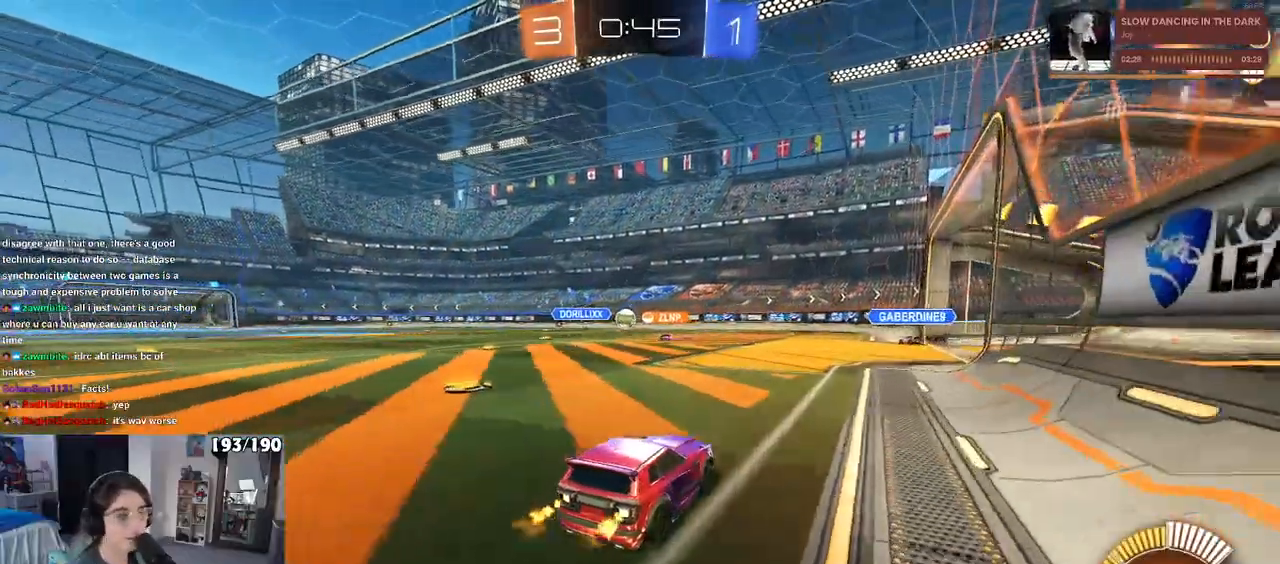
{"buttons": [], "left_stick": "left", "right_stick": "center", "events": [[467, "left_stick", "left"]]}
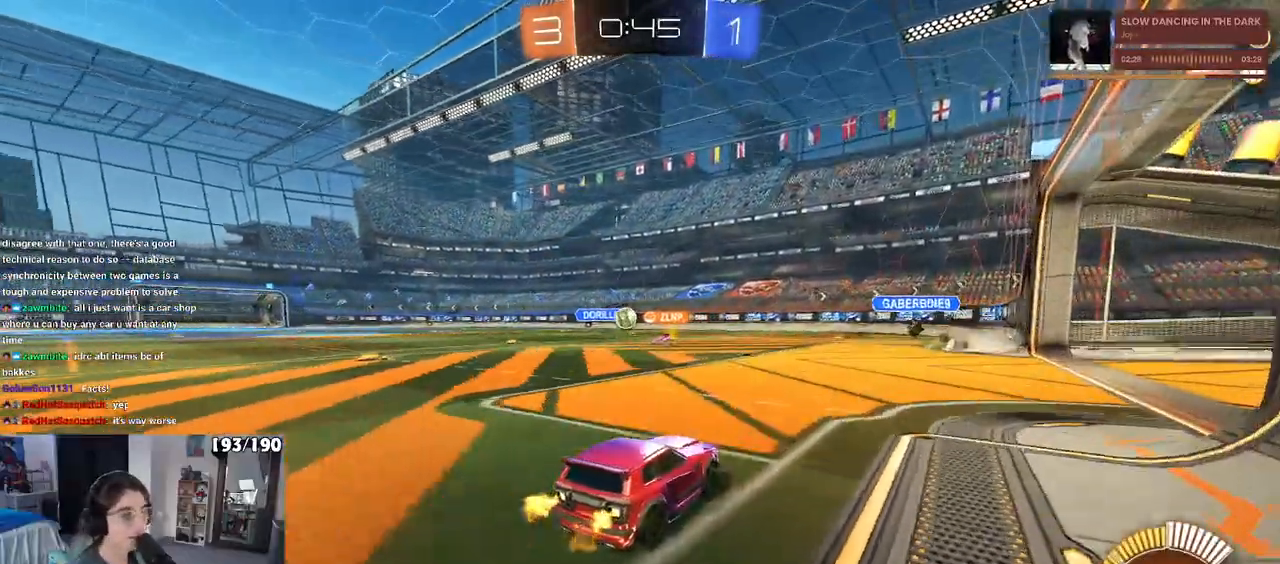
{"buttons": [], "left_stick": "left", "right_stick": "center", "events": [[117, "left_stick", "center"], [400, "left_stick", "left"]]}
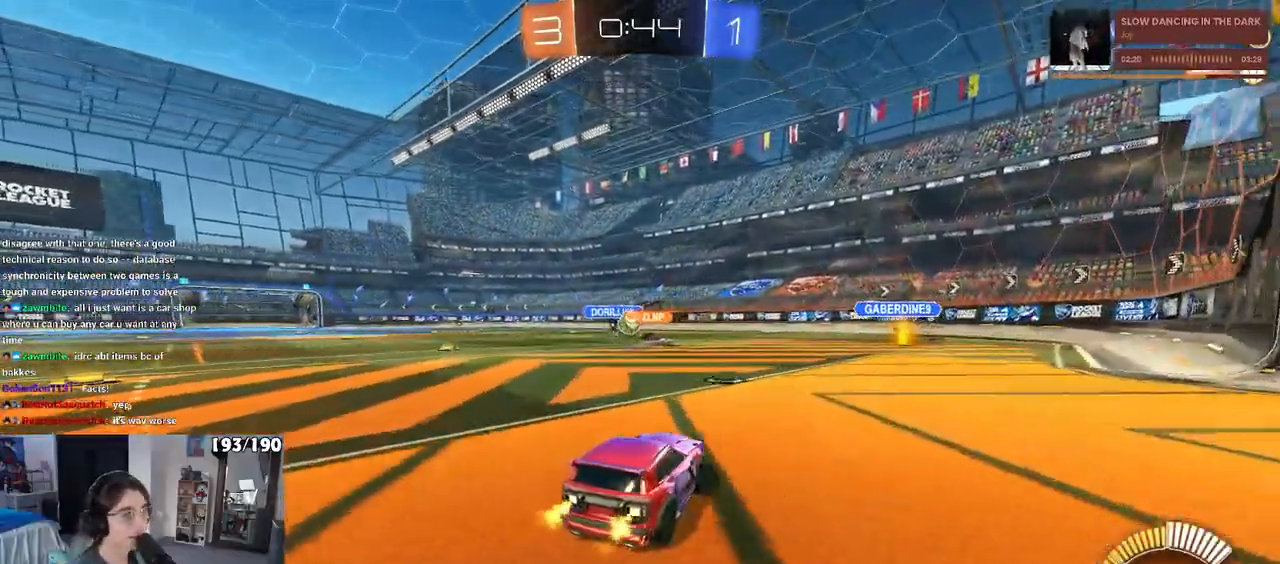
{"buttons": [], "left_stick": "center", "right_stick": "center", "events": [[83, "left_stick", "center"], [300, "left_stick", "left"], [500, "left_stick", "center"]]}
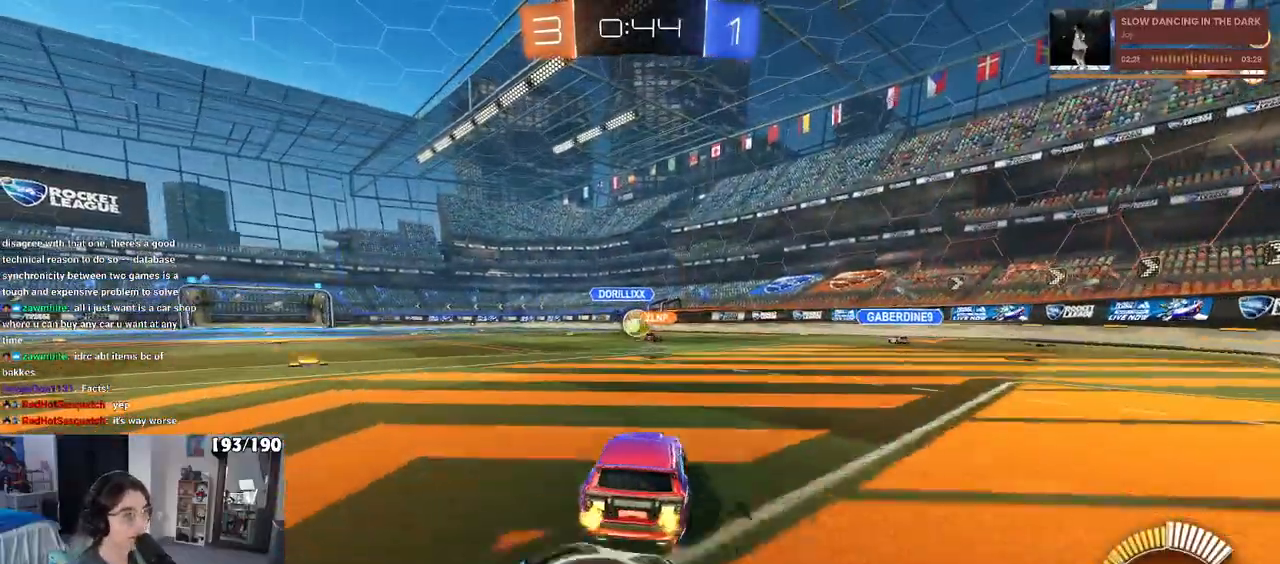
{"buttons": ["R1"], "left_stick": "center", "right_stick": "center", "events": [[367, "left_stick", "right"], [450, "R1", "down"], [500, "left_stick", "center"]]}
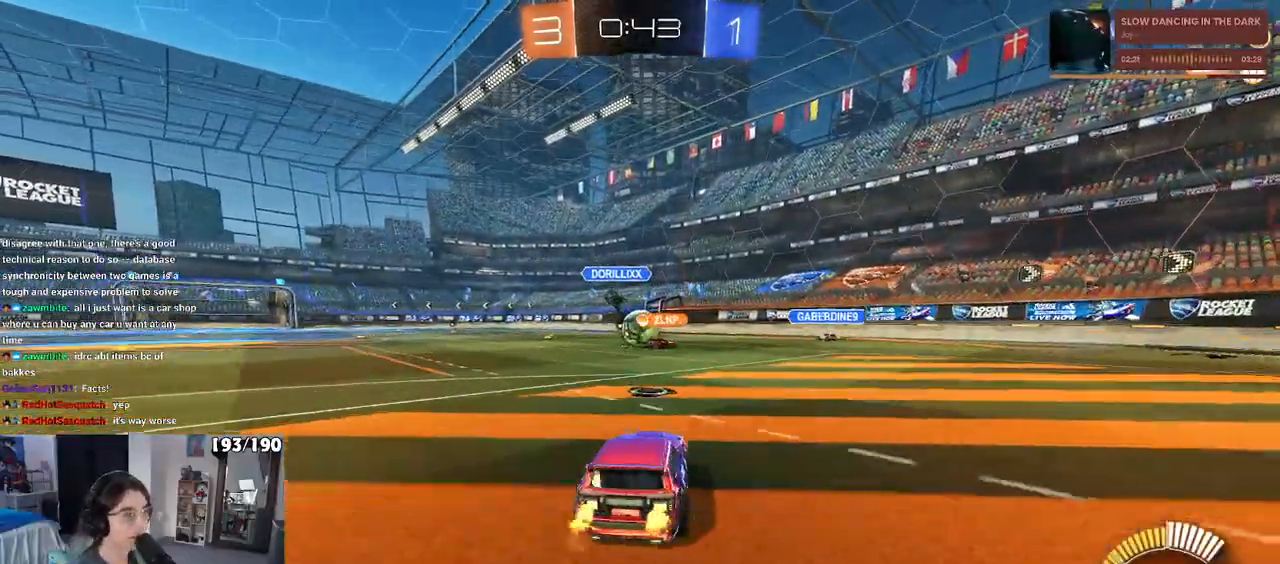
{"buttons": [], "left_stick": "center", "right_stick": "center", "events": [[433, "R1", "up"]]}